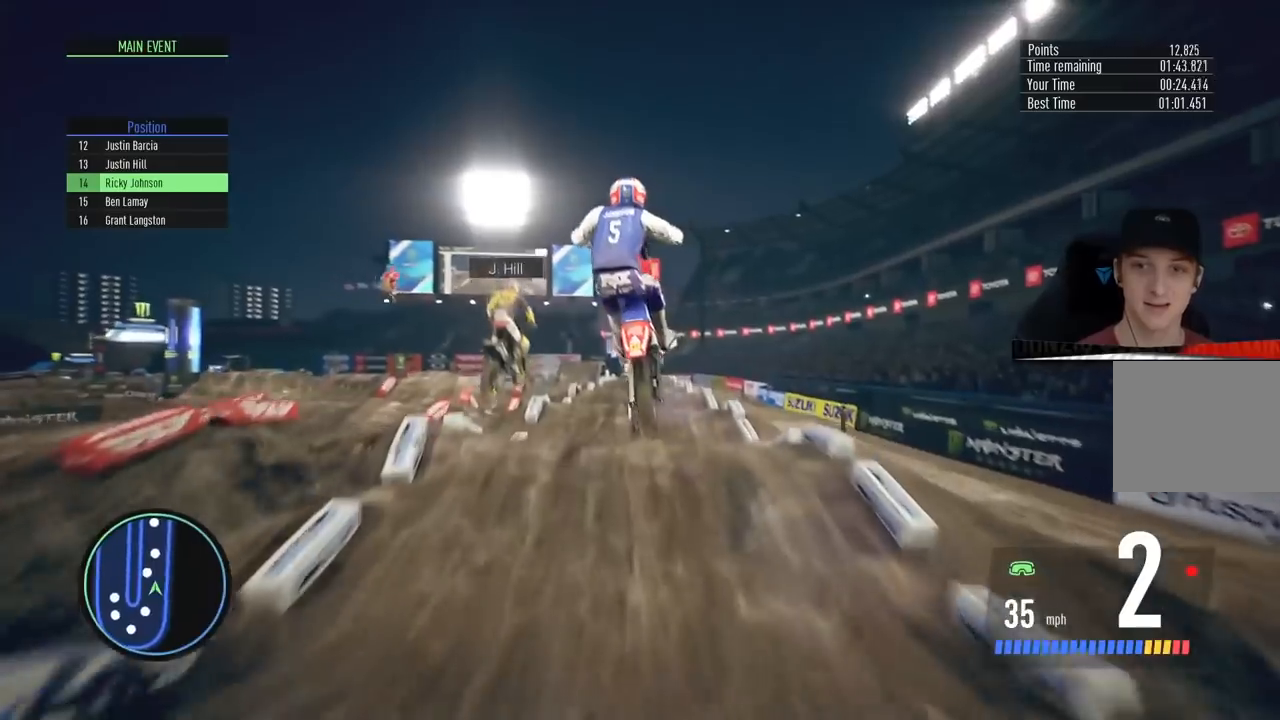
Gameplay with a controller (PlayStation layout); each line is a JSON object with the inputs held at the frame after it. "events" lists button and stick changes between this image and that frame as [ms after this image, input, new state], when the widget could be followed in between.
{"buttons": [], "left_stick": "center", "right_stick": "center", "events": [[217, "left_stick", "center"], [217, "right_stick", "center"], [267, "R2", "down"], [467, "R2", "up"]]}
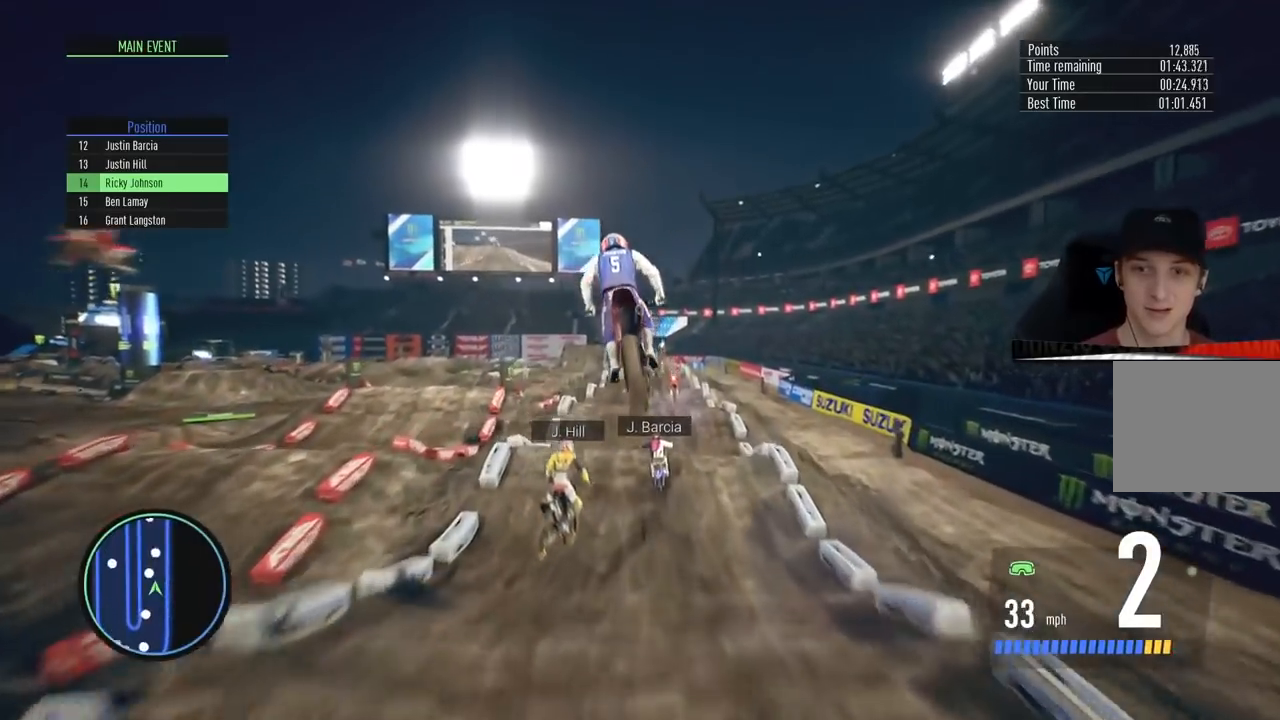
{"buttons": ["R2"], "left_stick": "center", "right_stick": "center", "events": [[383, "R2", "down"]]}
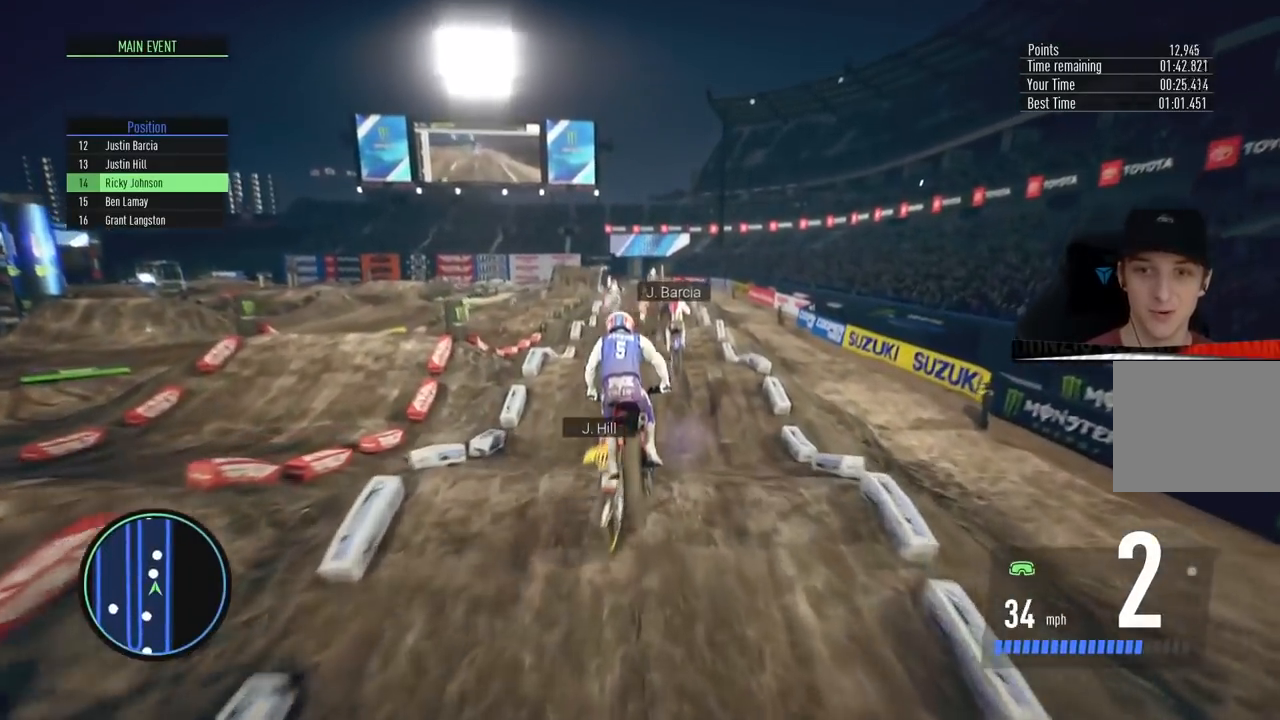
{"buttons": ["R2"], "left_stick": "down", "right_stick": "down", "events": [[100, "right_stick", "down"], [150, "left_stick", "down"]]}
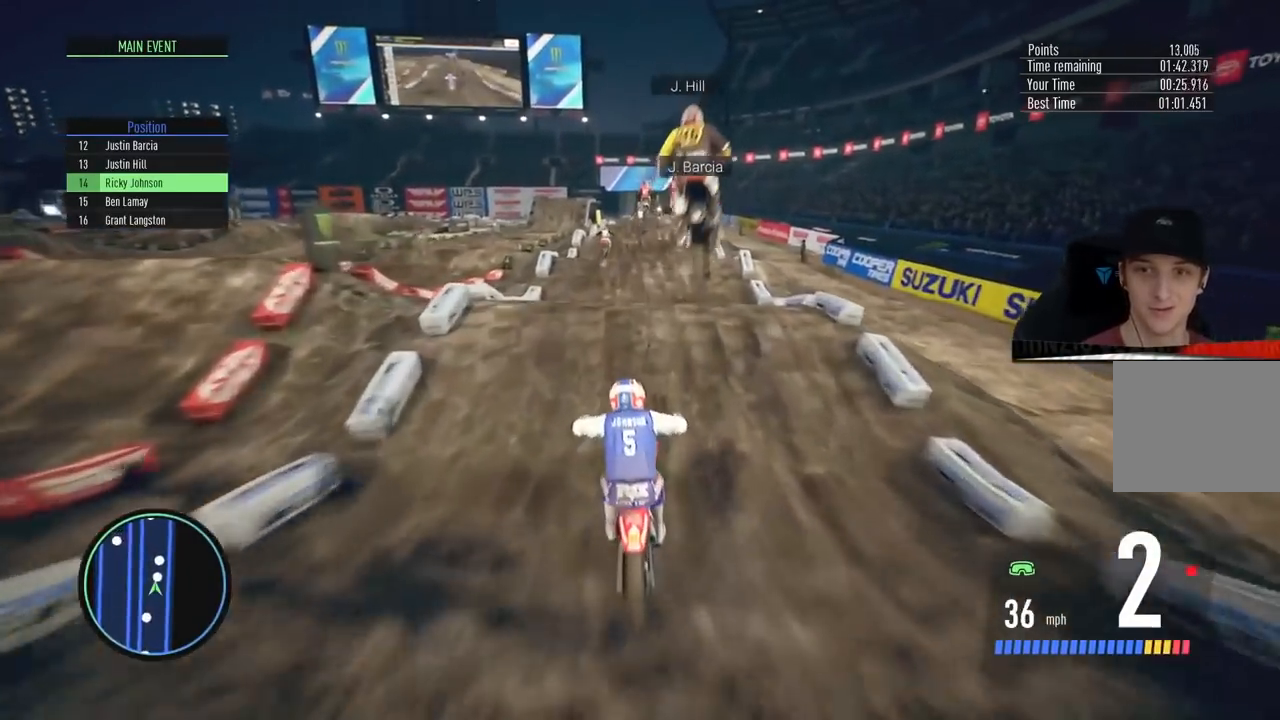
{"buttons": [], "left_stick": "up-right", "right_stick": "center", "events": [[166, "left_stick", "center"], [166, "right_stick", "center"], [200, "R2", "up"], [317, "left_stick", "up-right"]]}
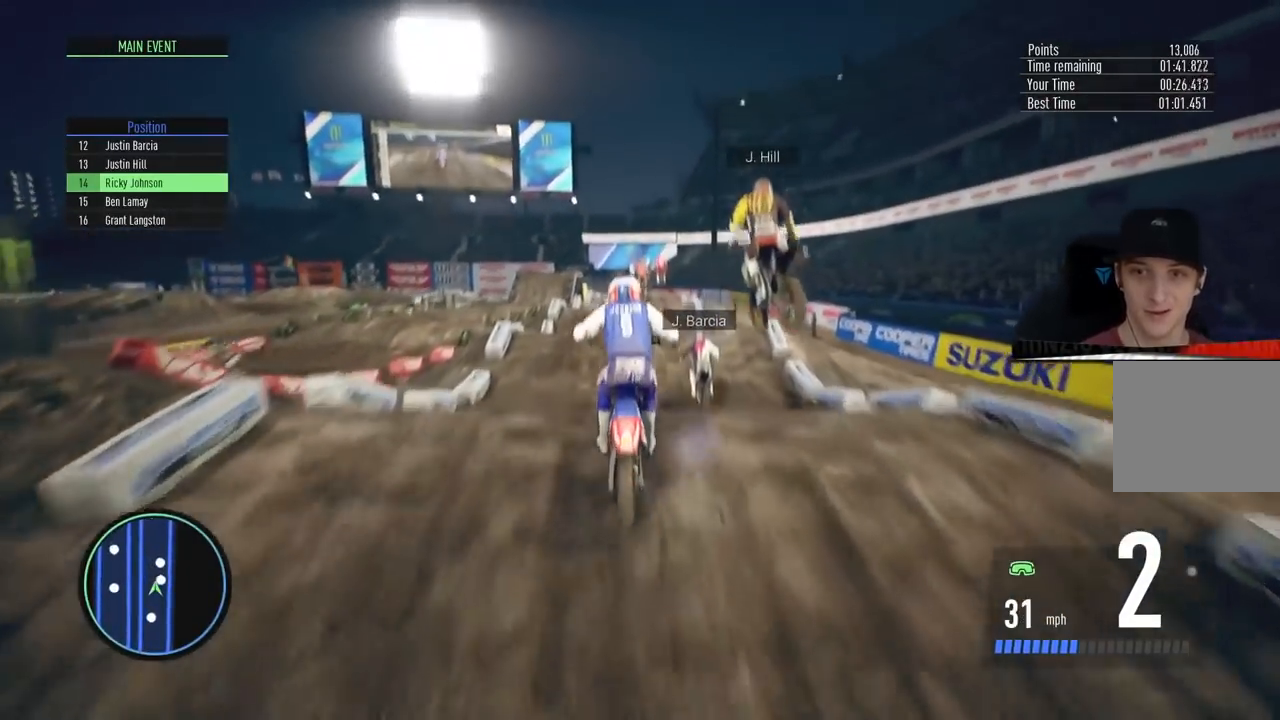
{"buttons": ["R2"], "left_stick": "up", "right_stick": "up", "events": [[50, "left_stick", "center"], [267, "left_stick", "up"], [367, "R2", "down"], [367, "right_stick", "up"]]}
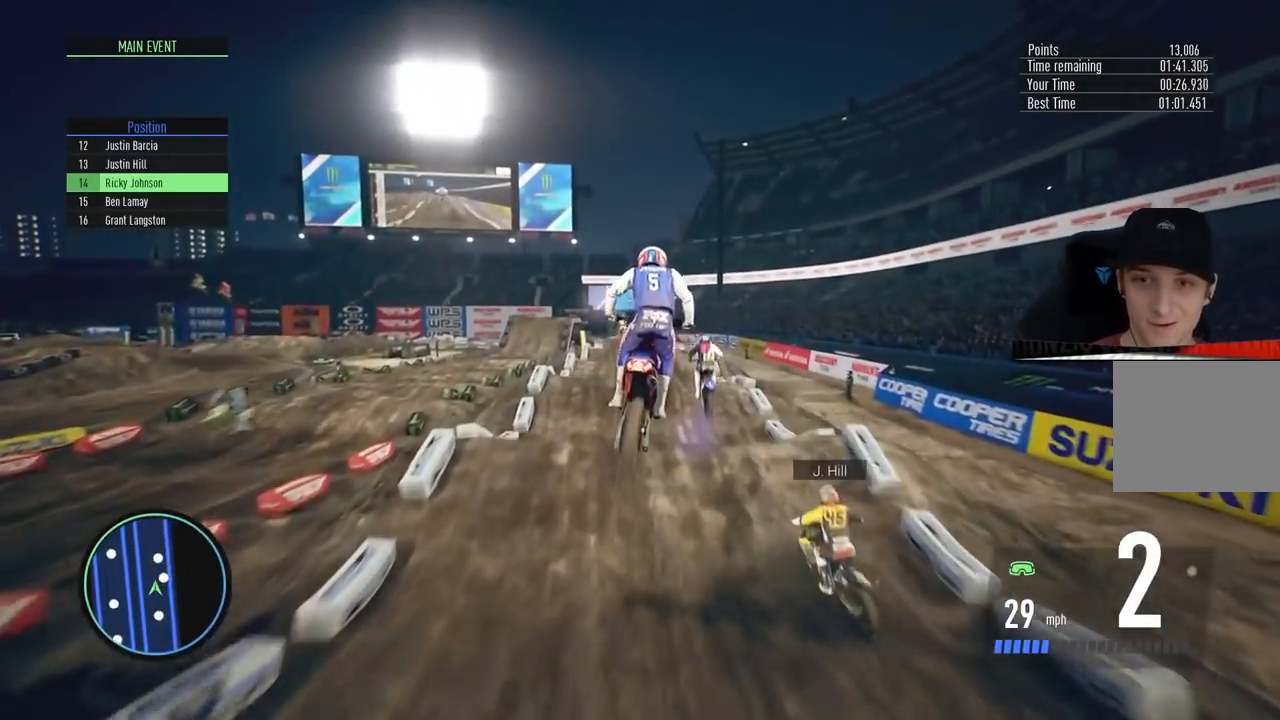
{"buttons": ["R2"], "left_stick": "down", "right_stick": "down", "events": [[100, "left_stick", "center"], [100, "right_stick", "center"], [266, "left_stick", "down"], [266, "right_stick", "down"]]}
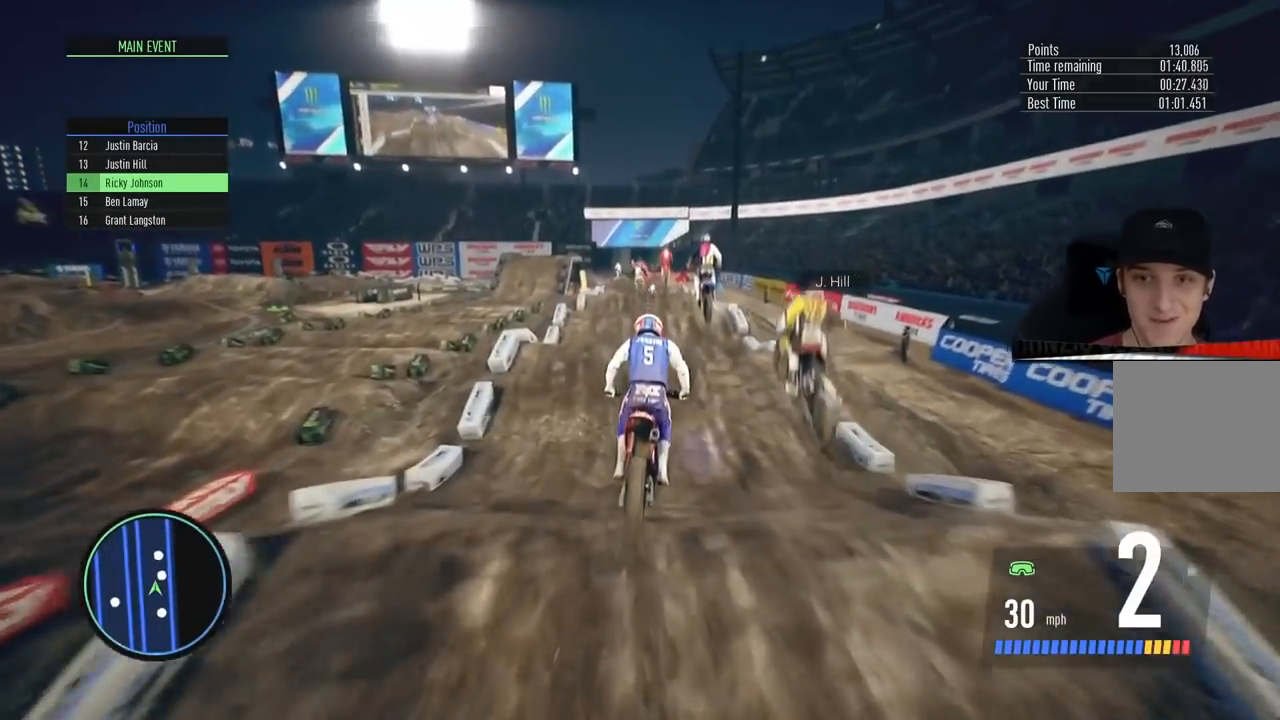
{"buttons": ["R2"], "left_stick": "down", "right_stick": "down", "events": []}
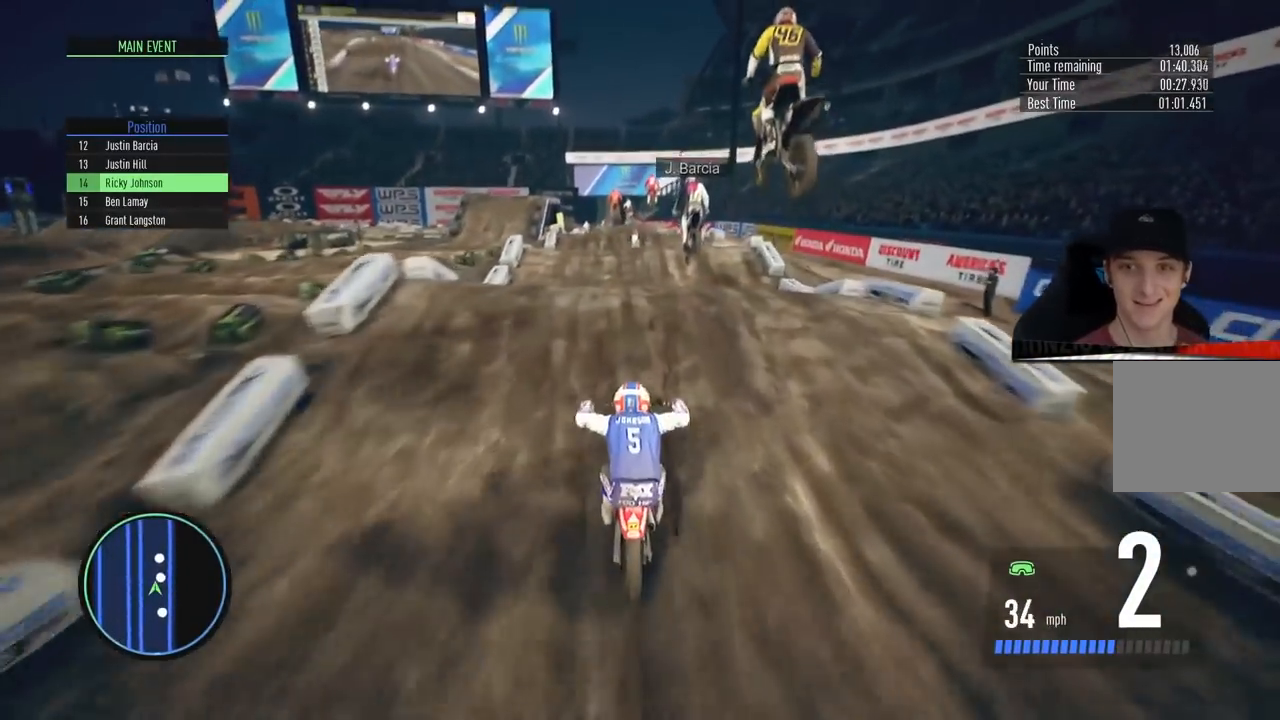
{"buttons": ["R2"], "left_stick": "up", "right_stick": "up", "events": [[133, "left_stick", "up"], [183, "right_stick", "up"]]}
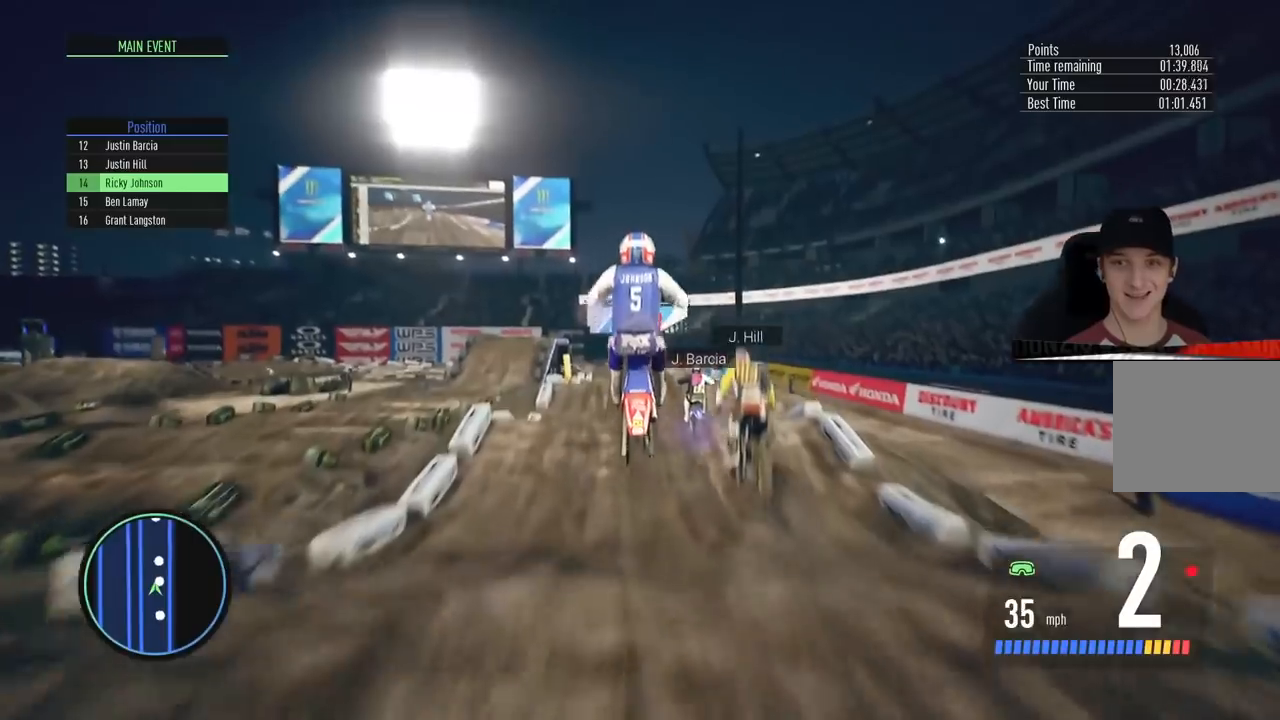
{"buttons": [], "left_stick": "center", "right_stick": "center", "events": [[284, "R2", "up"], [317, "left_stick", "center"], [317, "right_stick", "center"]]}
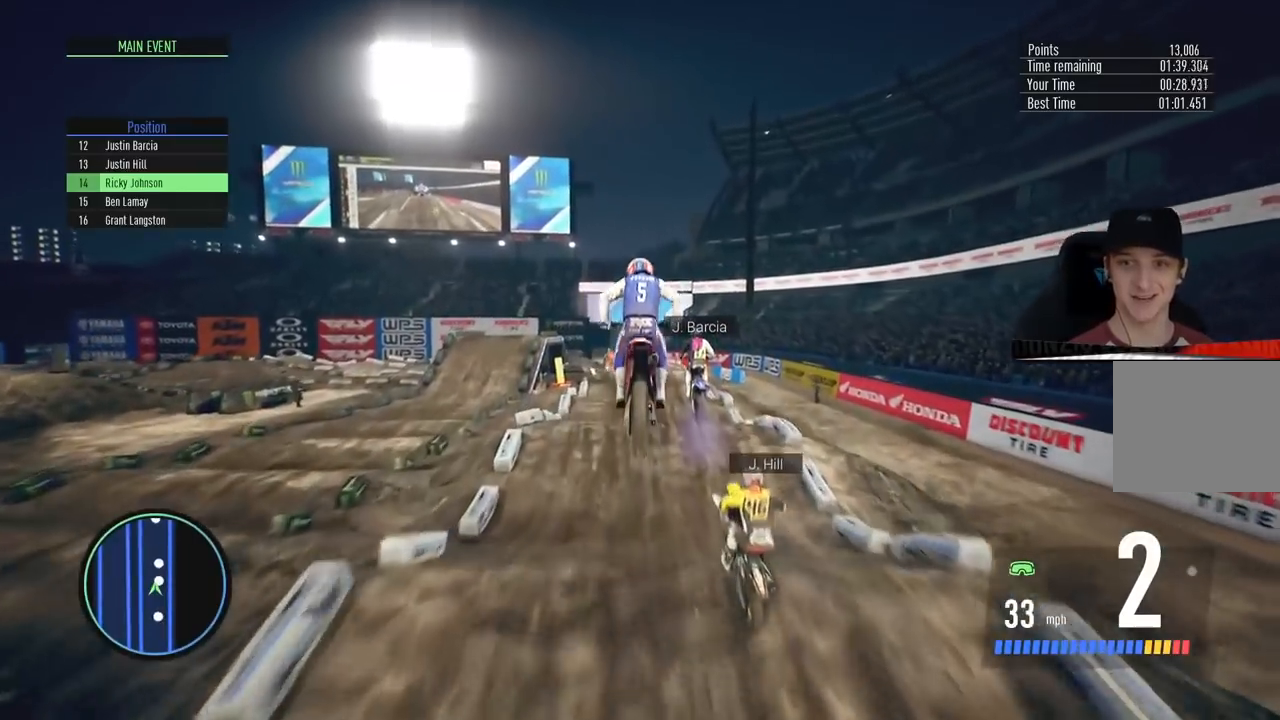
{"buttons": ["R2"], "left_stick": "center", "right_stick": "center", "events": [[283, "R2", "down"]]}
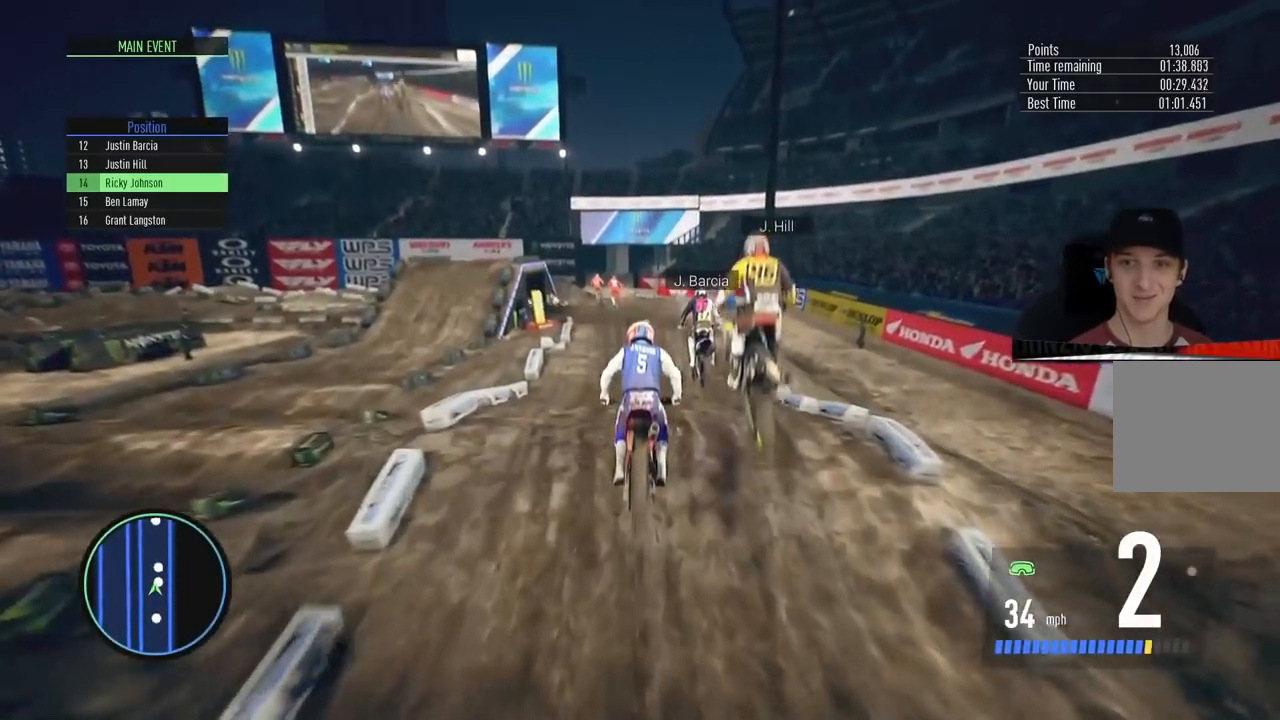
{"buttons": ["R2"], "left_stick": "center", "right_stick": "center", "events": []}
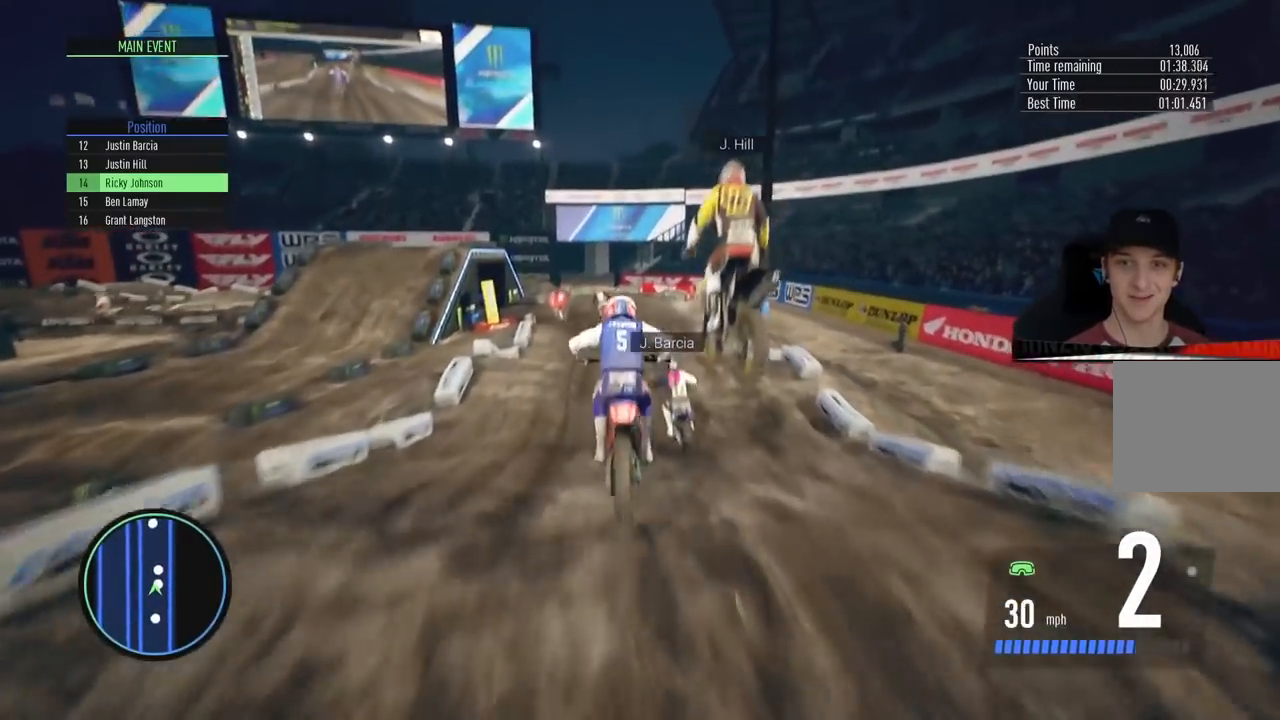
{"buttons": ["R2"], "left_stick": "center", "right_stick": "center", "events": [[150, "R2", "up"], [233, "left_stick", "left"], [383, "R2", "down"], [400, "left_stick", "center"]]}
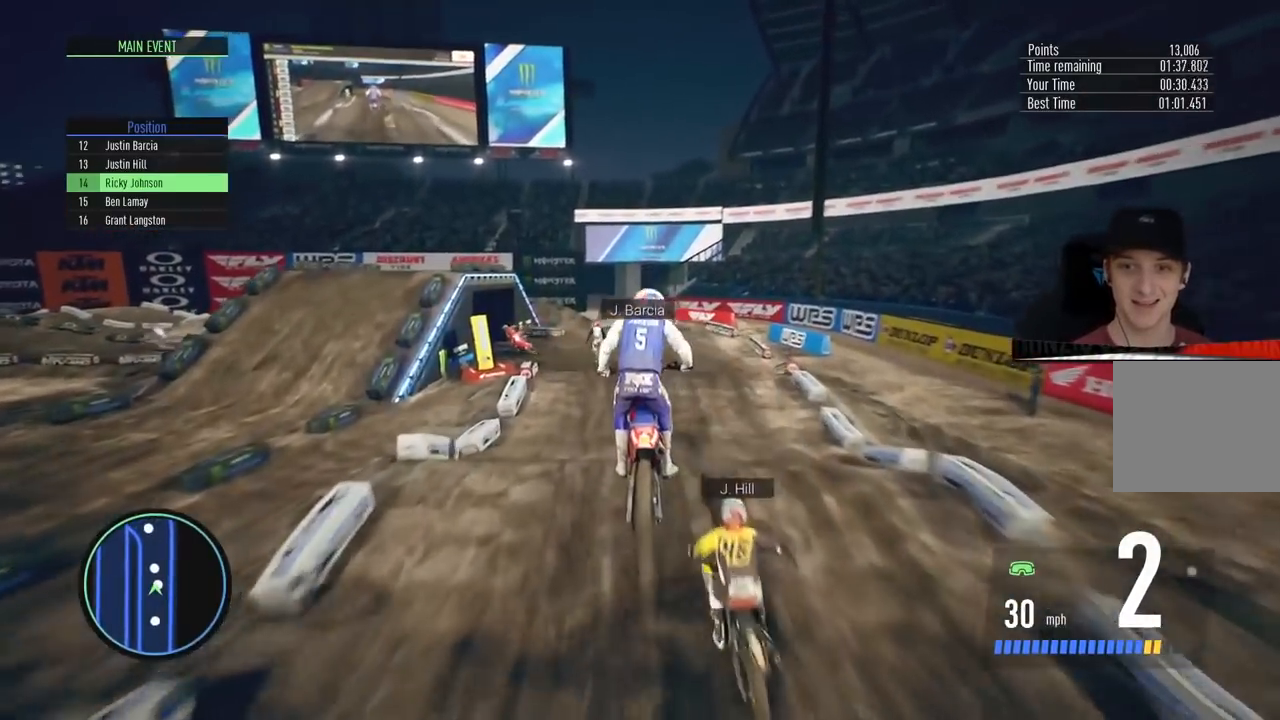
{"buttons": [], "left_stick": "center", "right_stick": "center", "events": [[83, "left_stick", "left"], [200, "left_stick", "center"], [300, "left_stick", "left"], [384, "R2", "up"], [434, "left_stick", "center"]]}
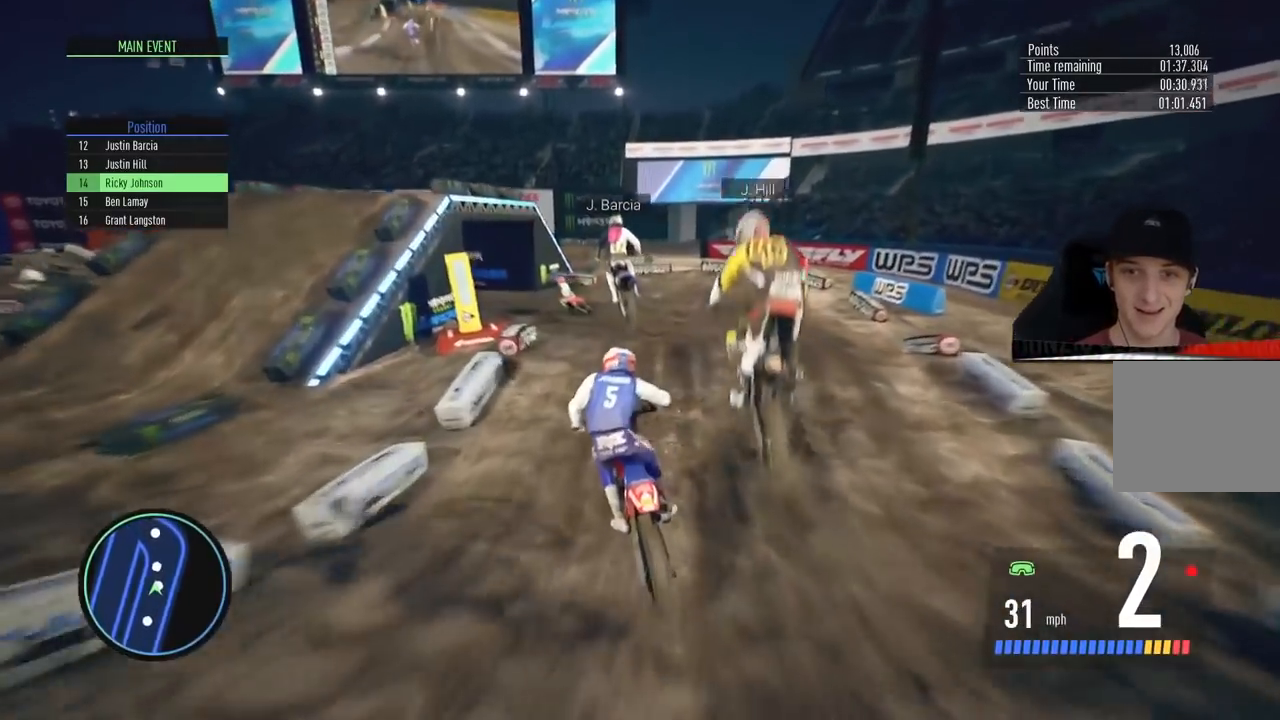
{"buttons": [], "left_stick": "left", "right_stick": "center", "events": [[66, "left_stick", "left"]]}
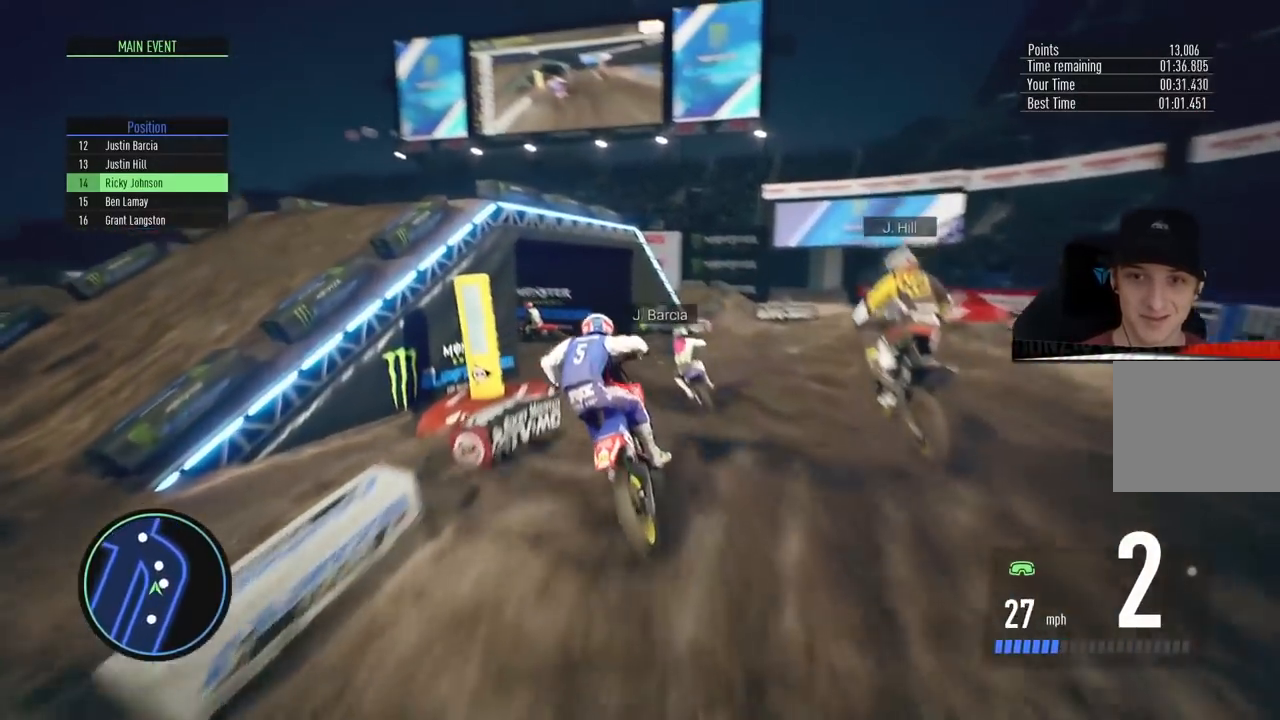
{"buttons": ["R2"], "left_stick": "left", "right_stick": "center", "events": [[367, "R2", "down"]]}
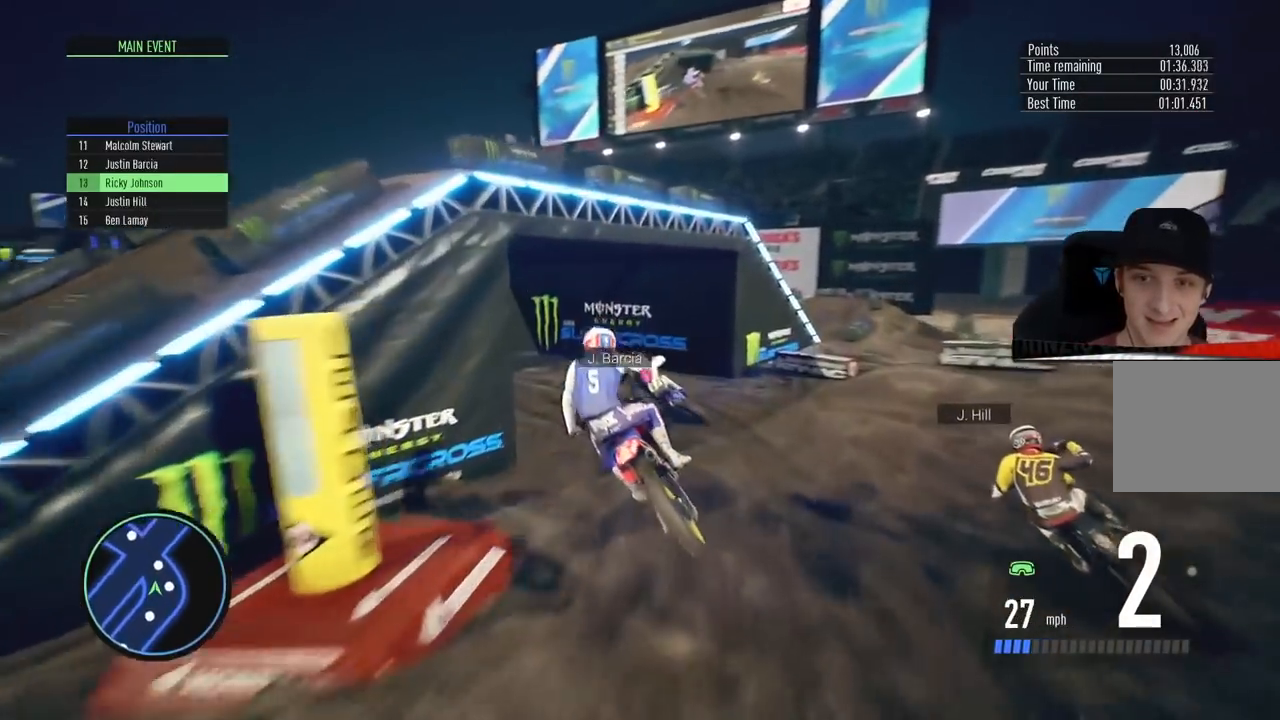
{"buttons": [], "left_stick": "left", "right_stick": "center", "events": [[383, "R2", "up"]]}
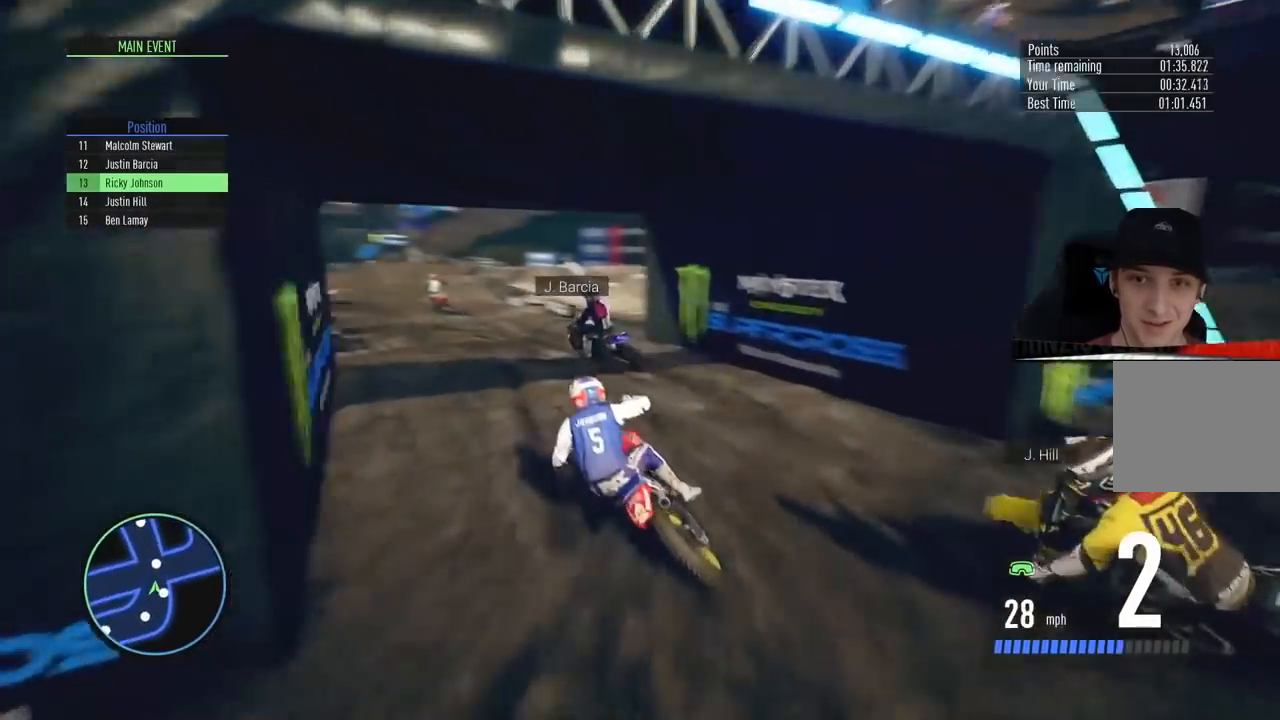
{"buttons": ["R2"], "left_stick": "center", "right_stick": "center", "events": [[50, "R2", "down"], [67, "left_stick", "center"], [351, "left_stick", "right"], [468, "left_stick", "center"]]}
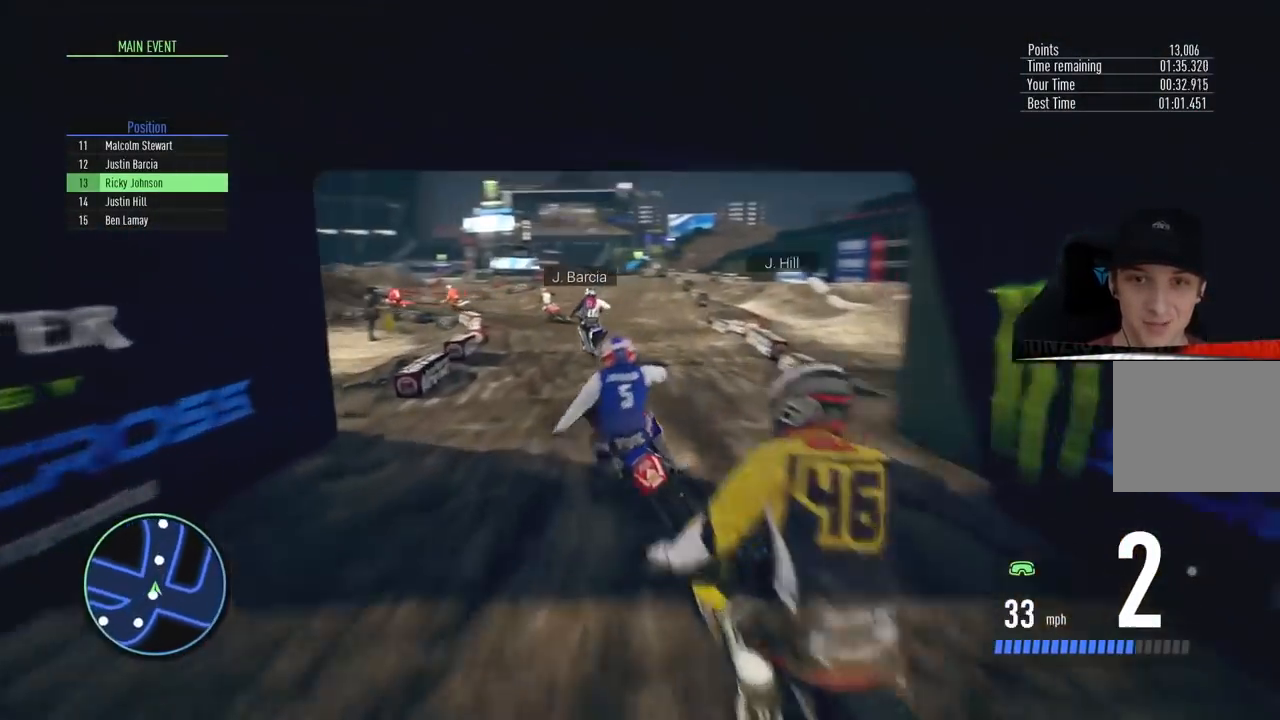
{"buttons": [], "left_stick": "left", "right_stick": "center", "events": [[83, "left_stick", "left"], [150, "R2", "up"], [300, "L2", "down"], [450, "L2", "up"]]}
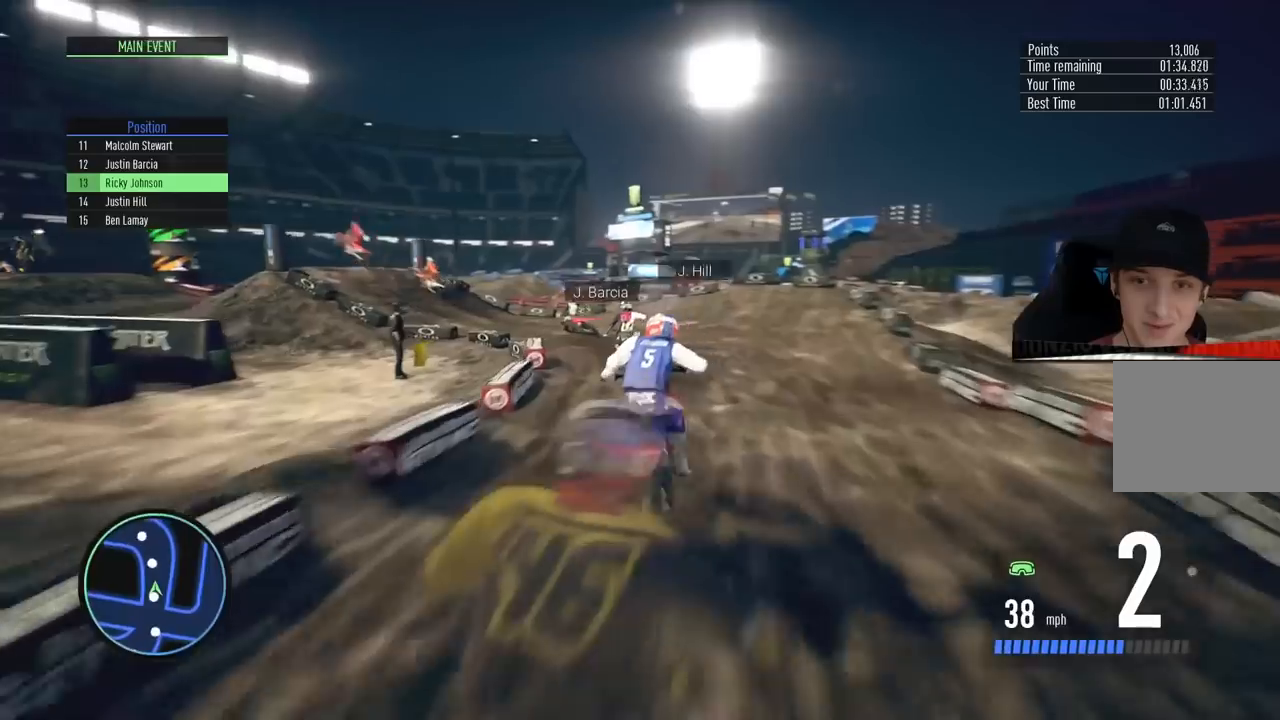
{"buttons": [], "left_stick": "left", "right_stick": "center", "events": [[284, "R2", "down"], [367, "R2", "up"]]}
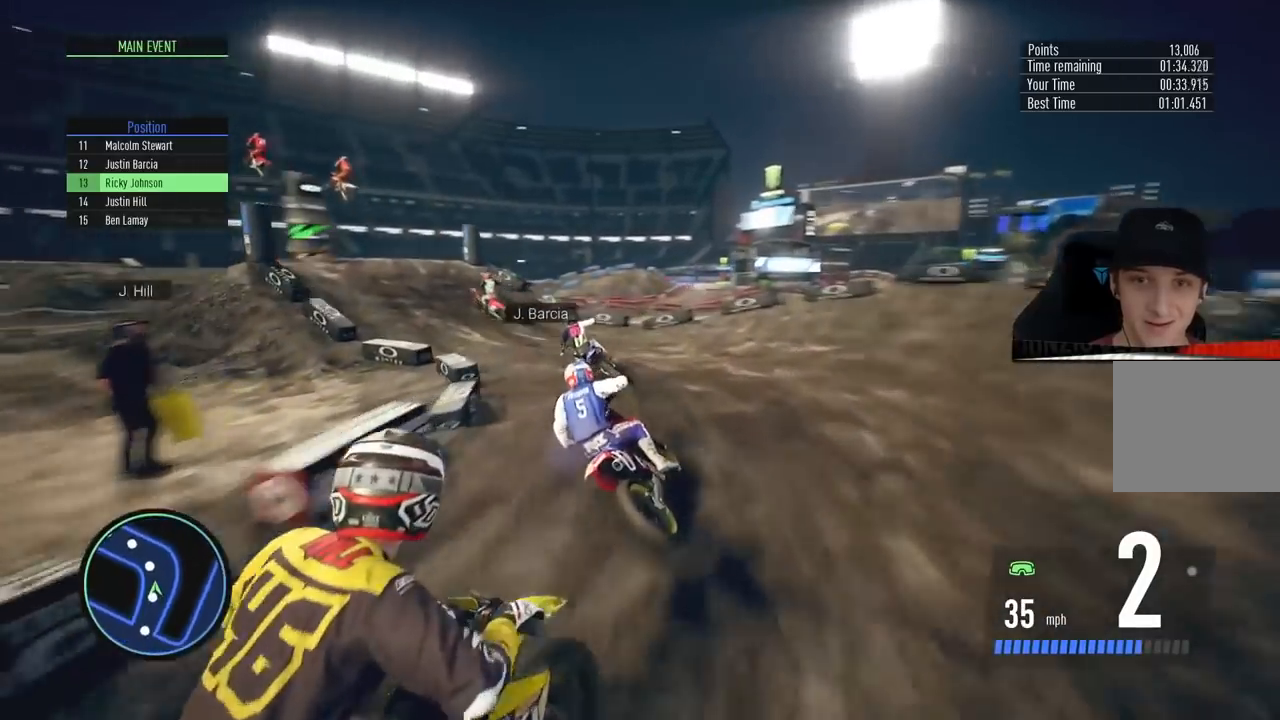
{"buttons": ["R2"], "left_stick": "left", "right_stick": "center", "events": [[267, "R2", "down"], [283, "left_stick", "center"], [417, "left_stick", "left"]]}
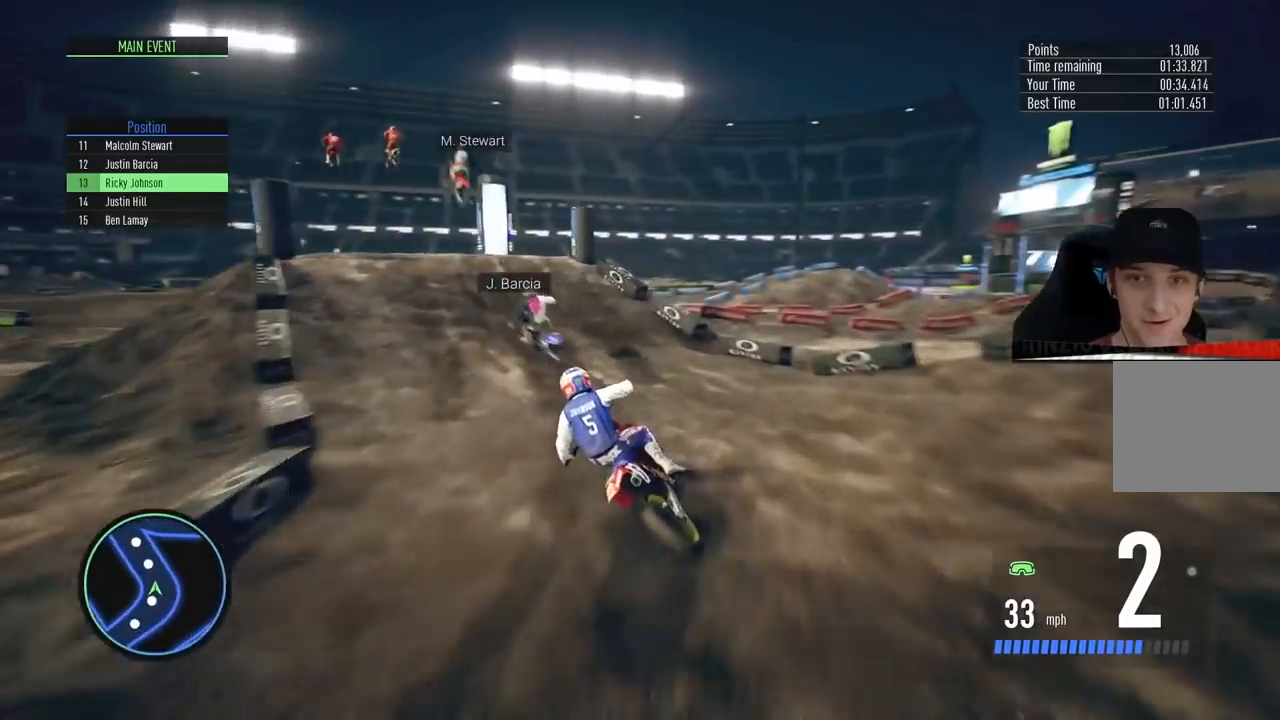
{"buttons": ["R2"], "left_stick": "left", "right_stick": "right", "events": [[117, "left_stick", "center"], [201, "left_stick", "left"], [334, "left_stick", "center"], [367, "right_stick", "right"], [384, "left_stick", "left"]]}
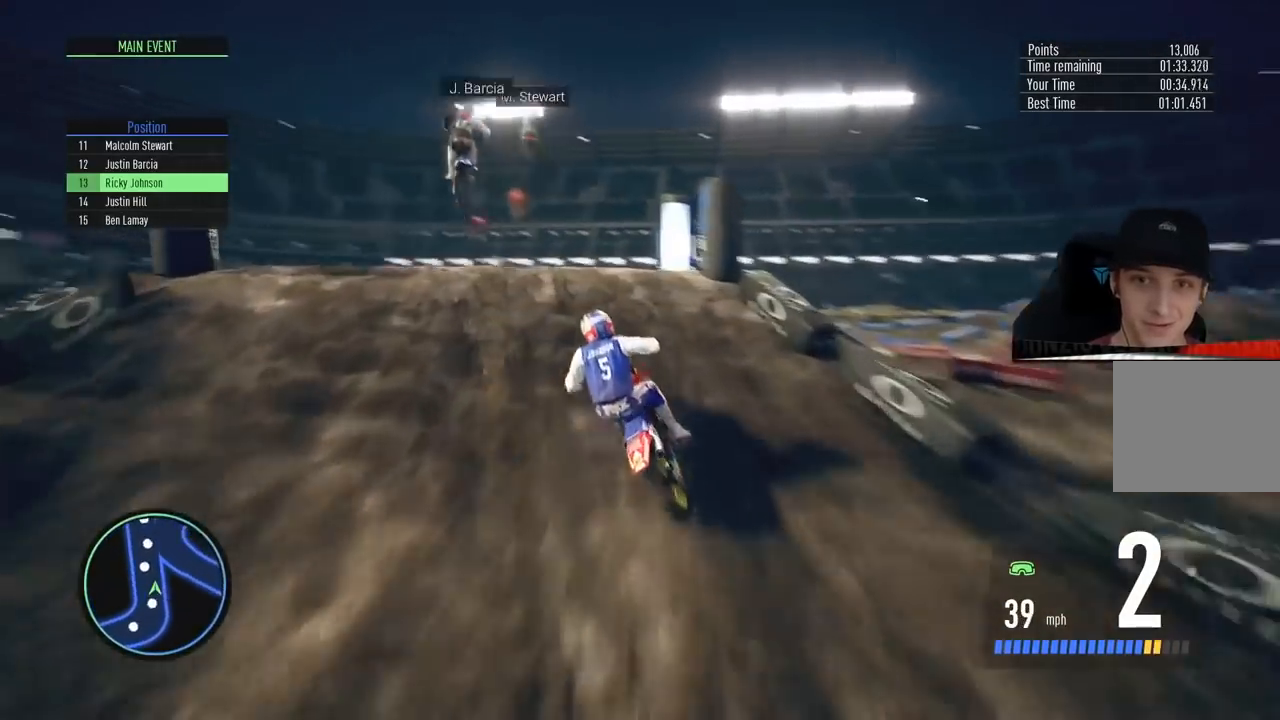
{"buttons": [], "left_stick": "up-right", "right_stick": "up", "events": [[67, "R2", "up"], [350, "left_stick", "up"], [350, "right_stick", "up"], [434, "left_stick", "up-right"]]}
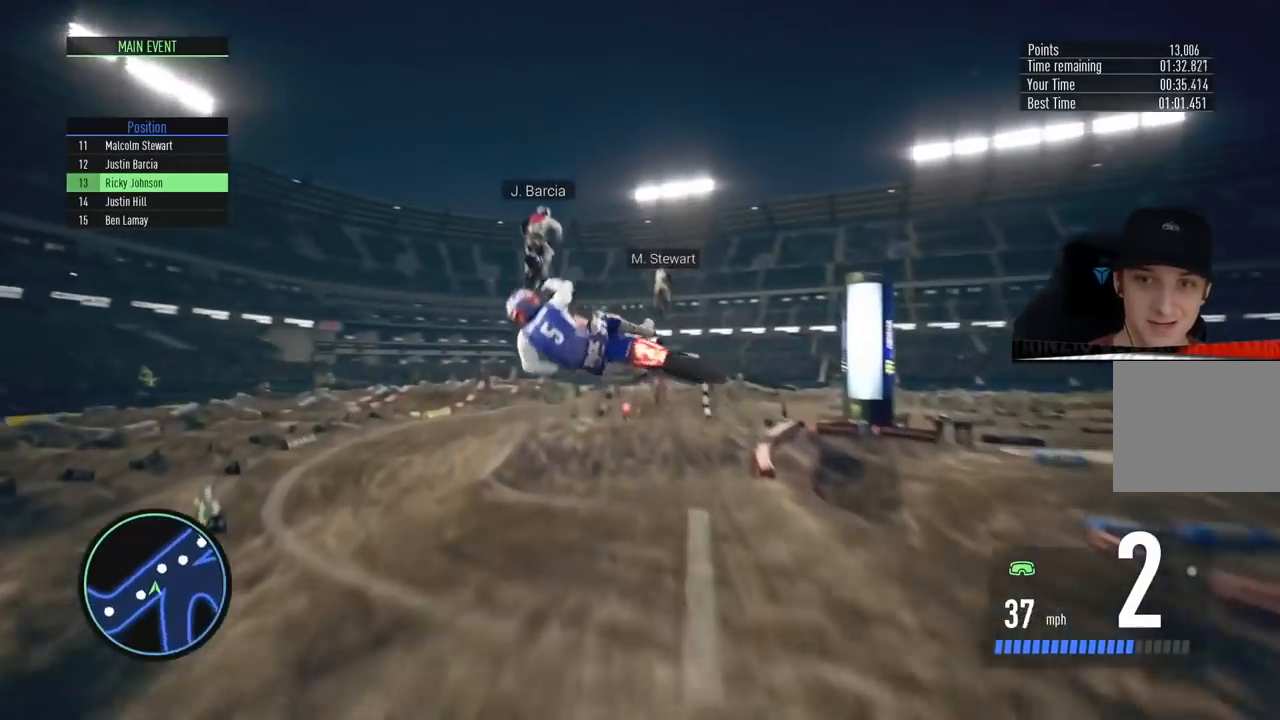
{"buttons": [], "left_stick": "right", "right_stick": "up-left", "events": [[84, "left_stick", "right"], [284, "right_stick", "up-left"]]}
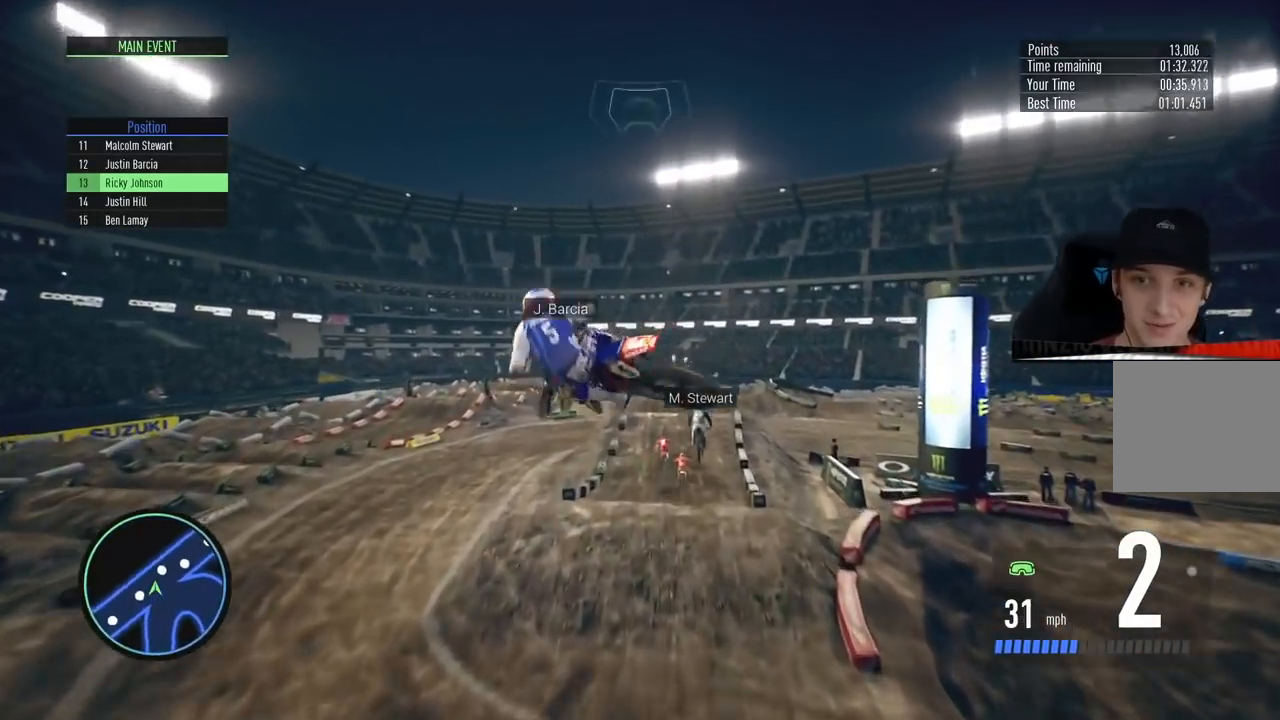
{"buttons": [], "left_stick": "center", "right_stick": "center", "events": [[50, "right_stick", "center"], [167, "left_stick", "center"], [334, "left_stick", "right"], [450, "left_stick", "center"]]}
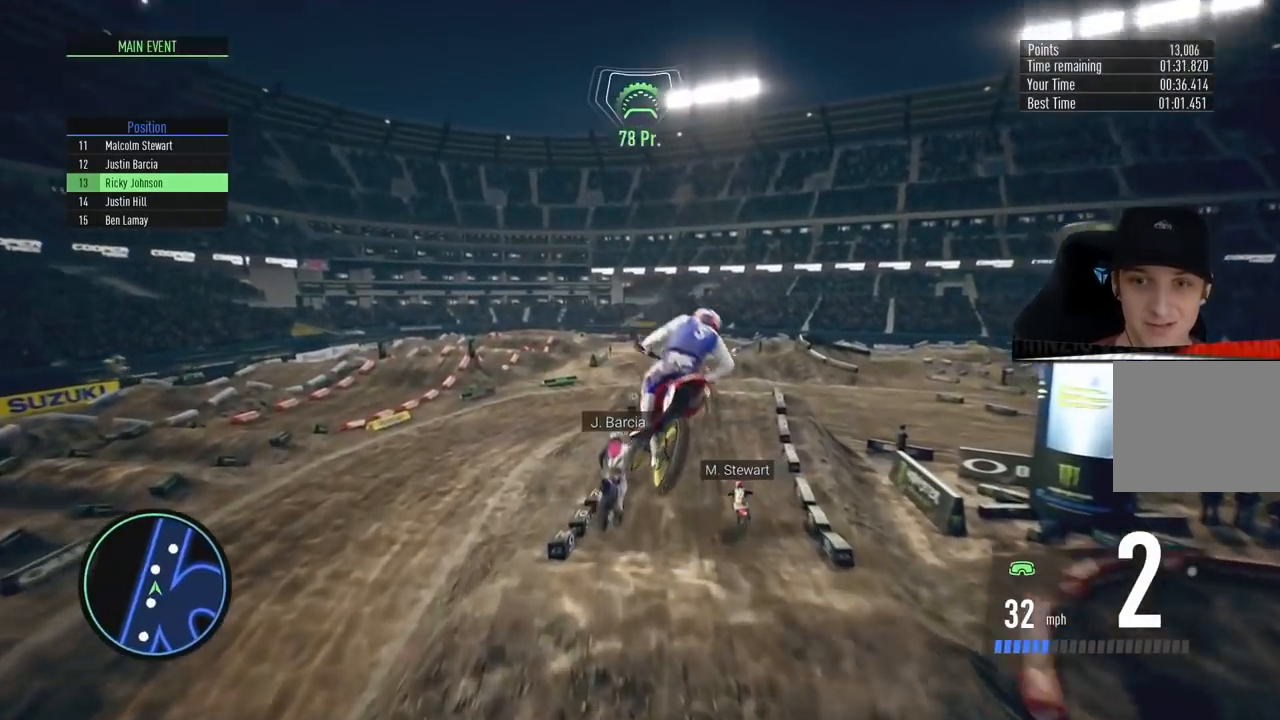
{"buttons": ["R1", "R2"], "left_stick": "center", "right_stick": "center", "events": [[84, "R2", "down"], [167, "left_stick", "right"], [284, "left_stick", "center"], [484, "R1", "down"]]}
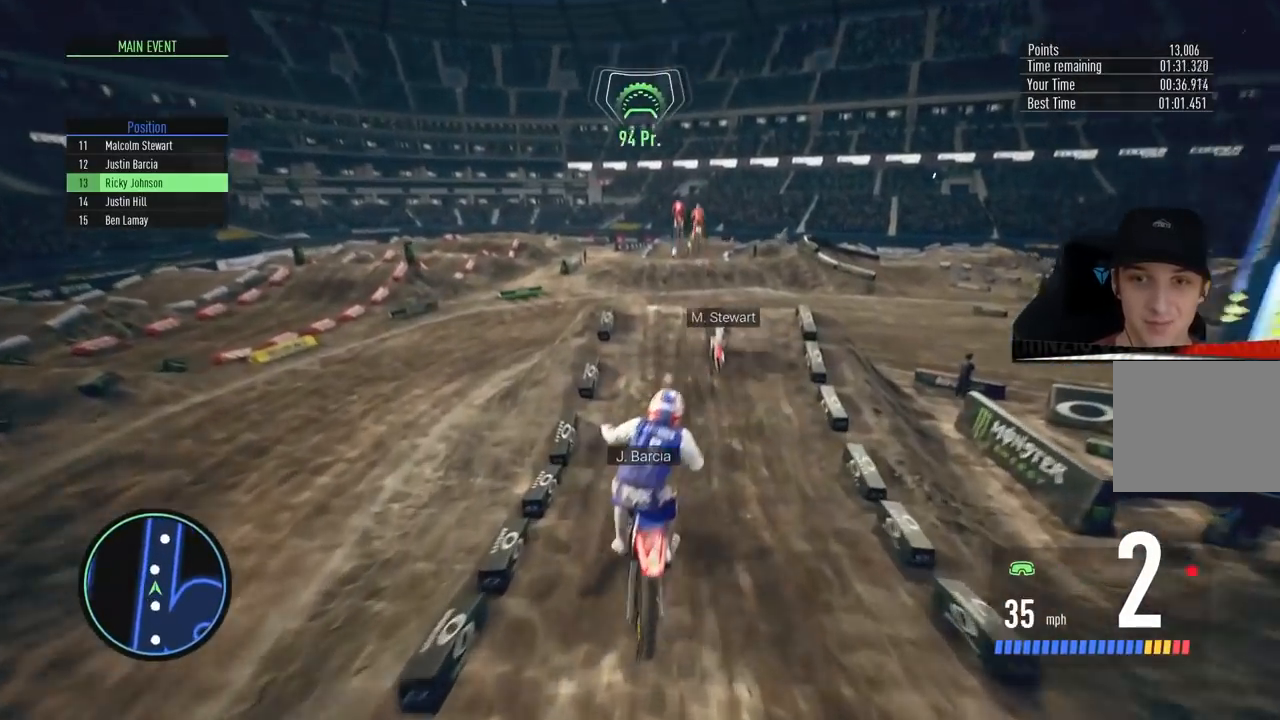
{"buttons": ["R2"], "left_stick": "center", "right_stick": "down", "events": [[17, "R1", "up"], [150, "right_stick", "down"]]}
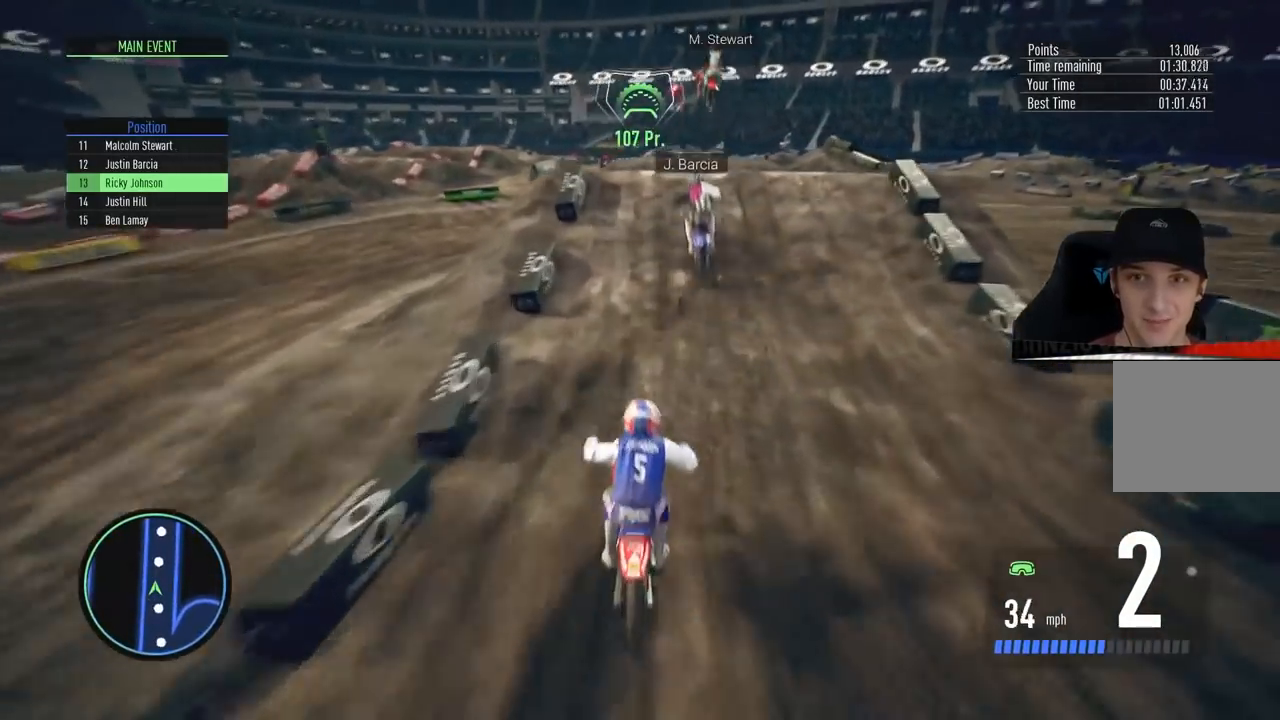
{"buttons": ["R2"], "left_stick": "right", "right_stick": "down", "events": [[384, "left_stick", "right"]]}
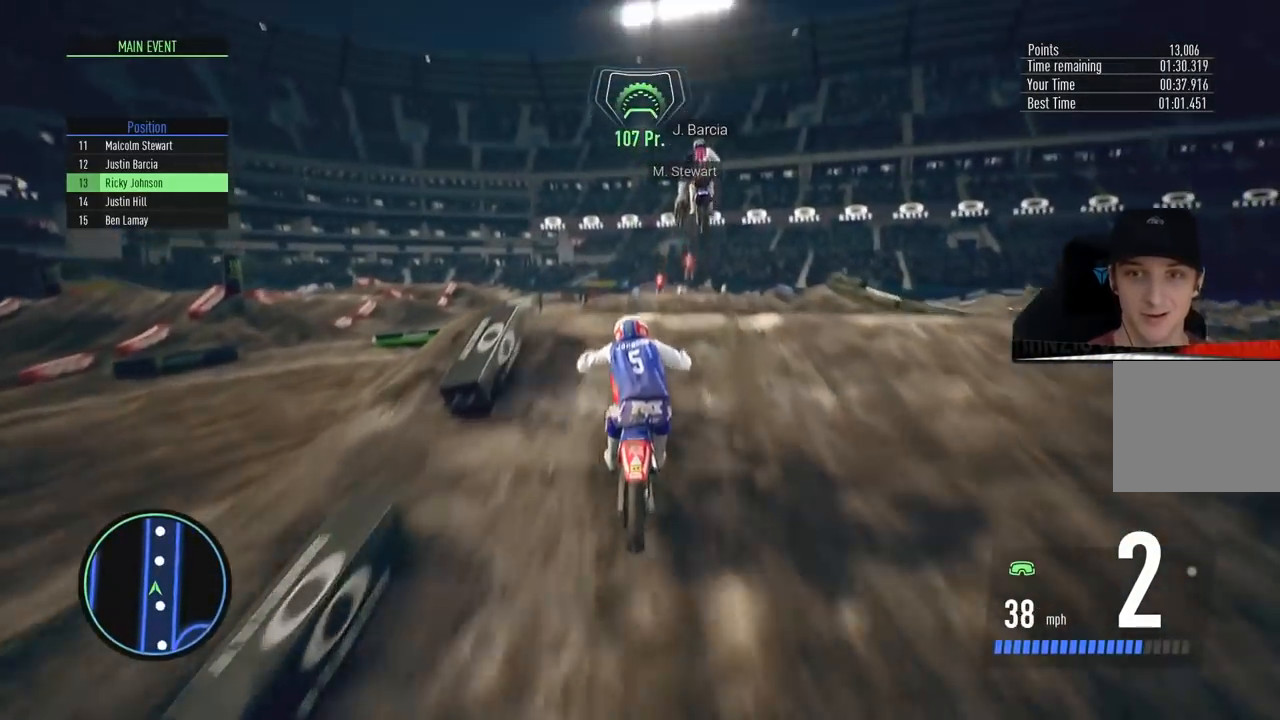
{"buttons": [], "left_stick": "left", "right_stick": "up-left", "events": [[50, "right_stick", "left"], [150, "right_stick", "up-left"], [267, "left_stick", "up"], [334, "R2", "up"], [334, "left_stick", "left"]]}
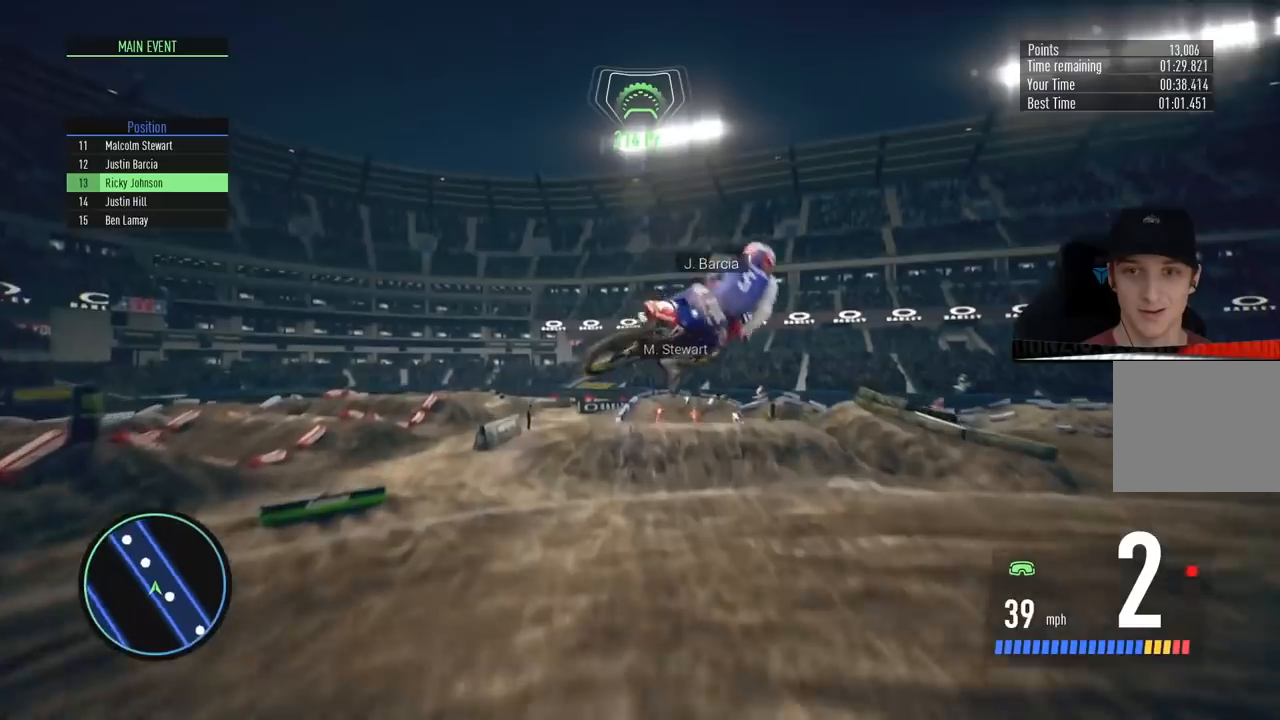
{"buttons": ["R2"], "left_stick": "left", "right_stick": "up", "events": [[117, "right_stick", "up"], [434, "R2", "down"]]}
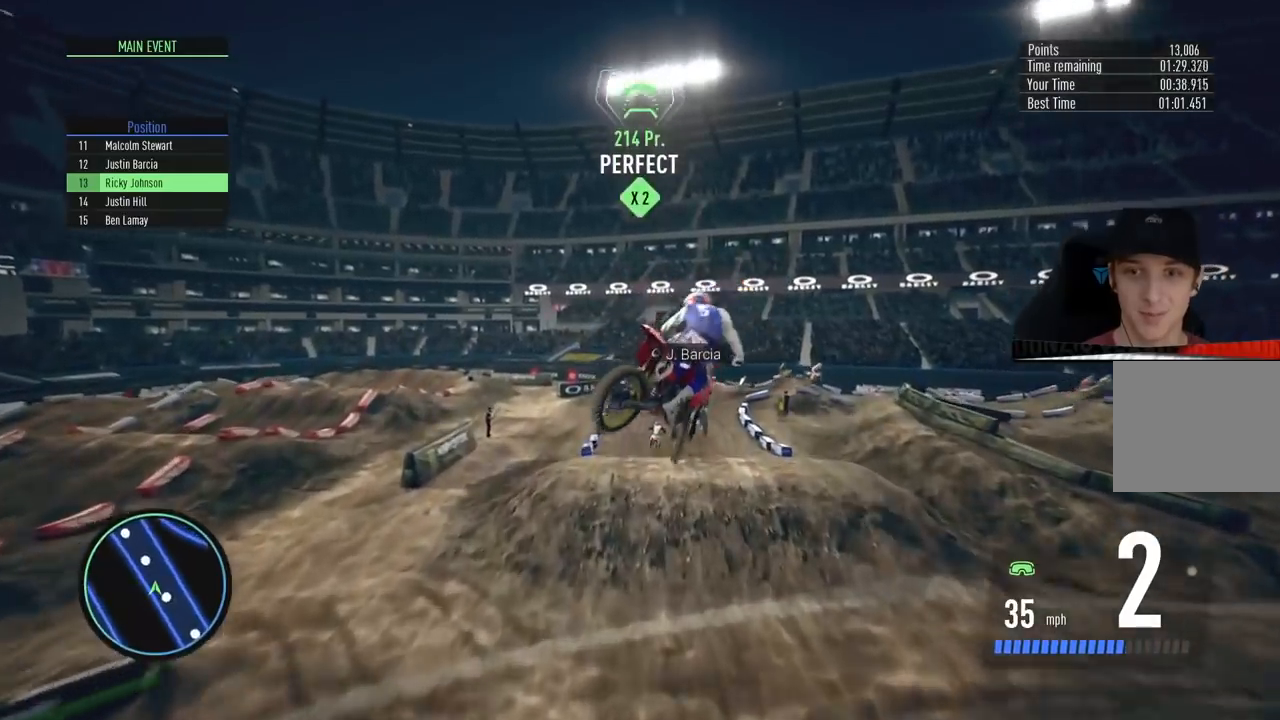
{"buttons": ["R2"], "left_stick": "center", "right_stick": "down", "events": [[200, "left_stick", "center"], [217, "right_stick", "center"], [484, "right_stick", "down"]]}
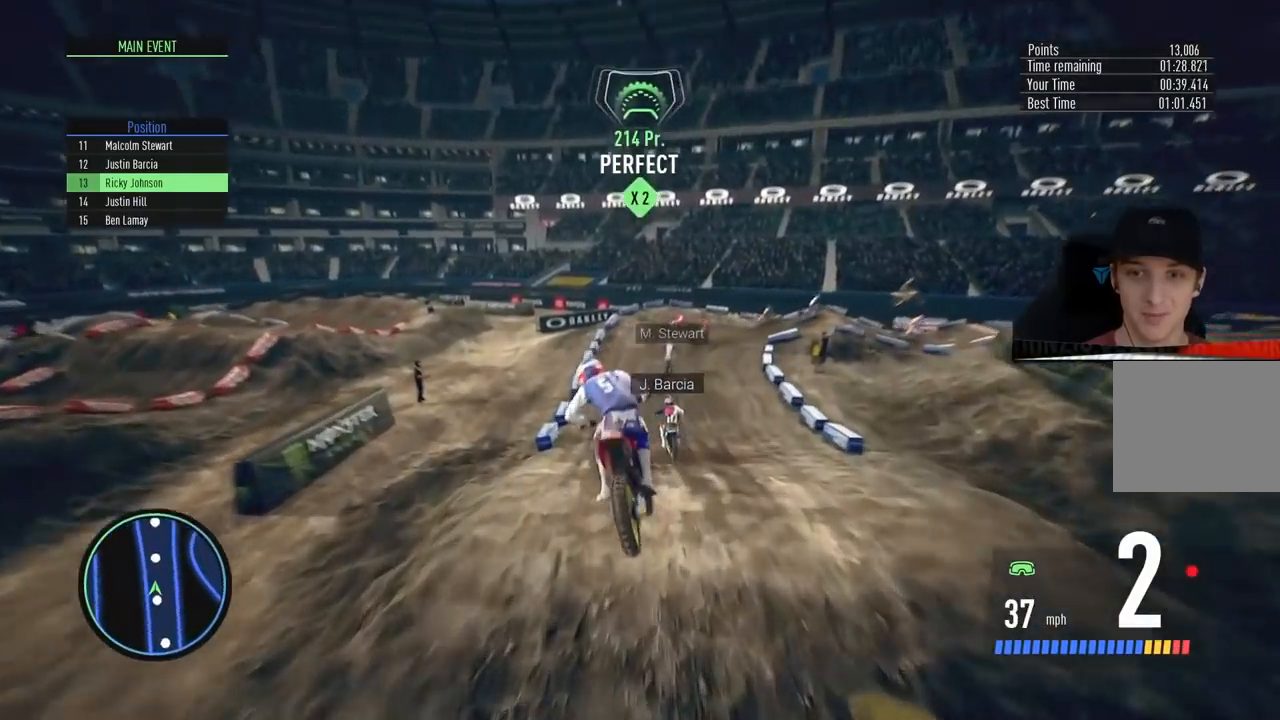
{"buttons": ["R2"], "left_stick": "right", "right_stick": "center", "events": [[151, "left_stick", "right"], [267, "left_stick", "center"], [301, "right_stick", "center"], [351, "left_stick", "right"]]}